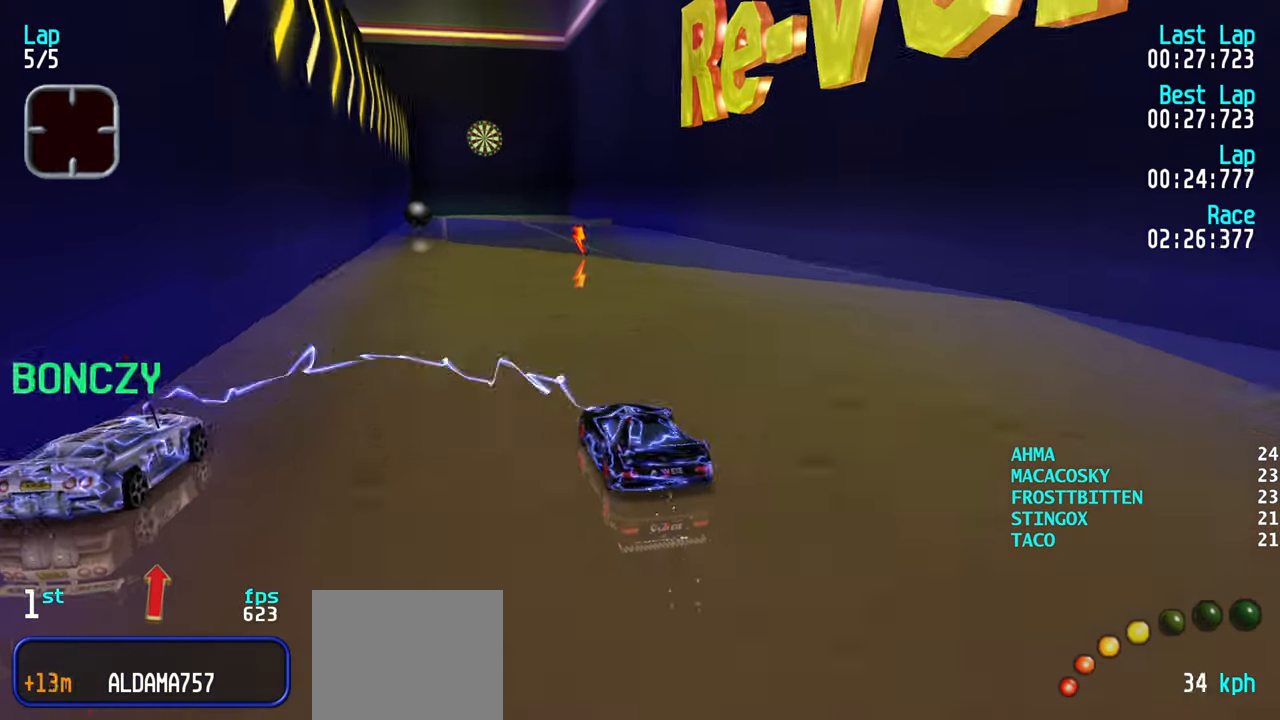
Gameplay with keyboard; each line is a JSON object with the keys held at the frame after it. "events" lists presses ("down") and releases ("up") of "down", "left", "right" and "up" between this image and that frame as [ms after this image, input, new state], when the widget could be followed in between. No other keys are recorded. Mouse input is not recorded.
{"keys": ["up"], "events": [[66, "left", "up"], [150, "left", "down"], [200, "left", "up"]]}
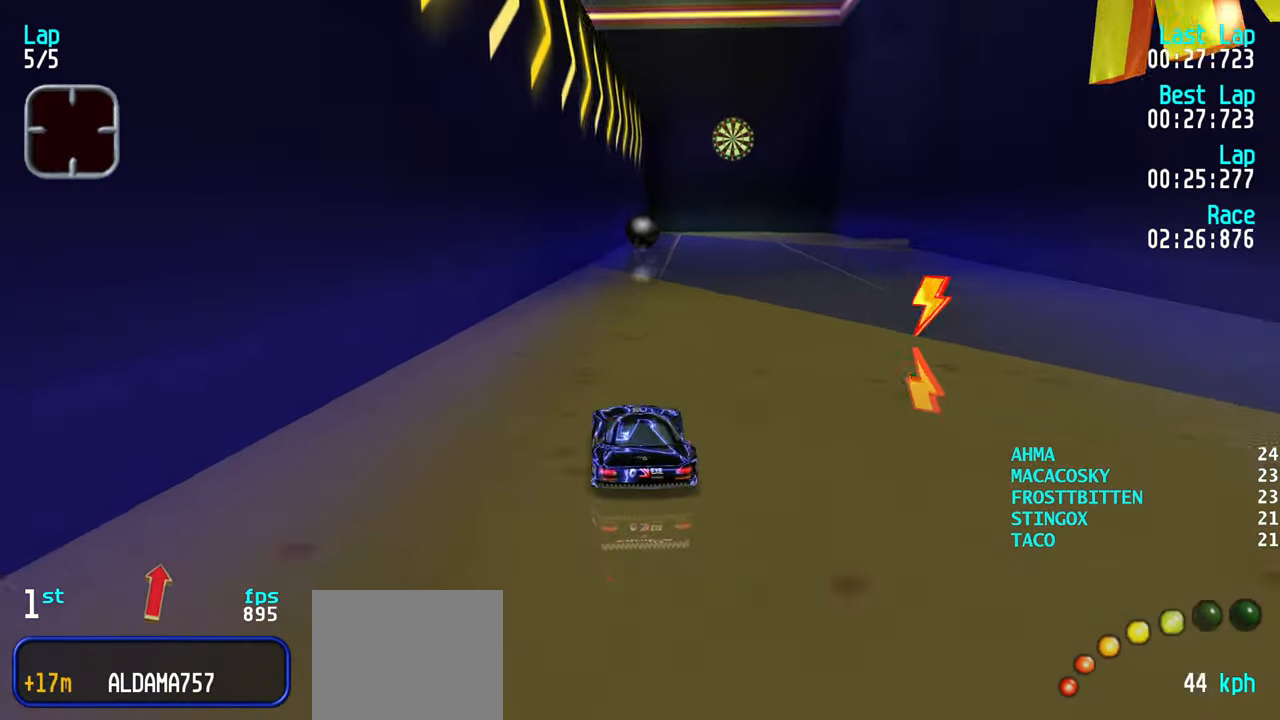
{"keys": ["right", "up"], "events": [[33, "right", "down"], [83, "right", "up"], [166, "right", "down"], [266, "right", "up"], [350, "right", "down"], [450, "right", "up"], [500, "right", "down"]]}
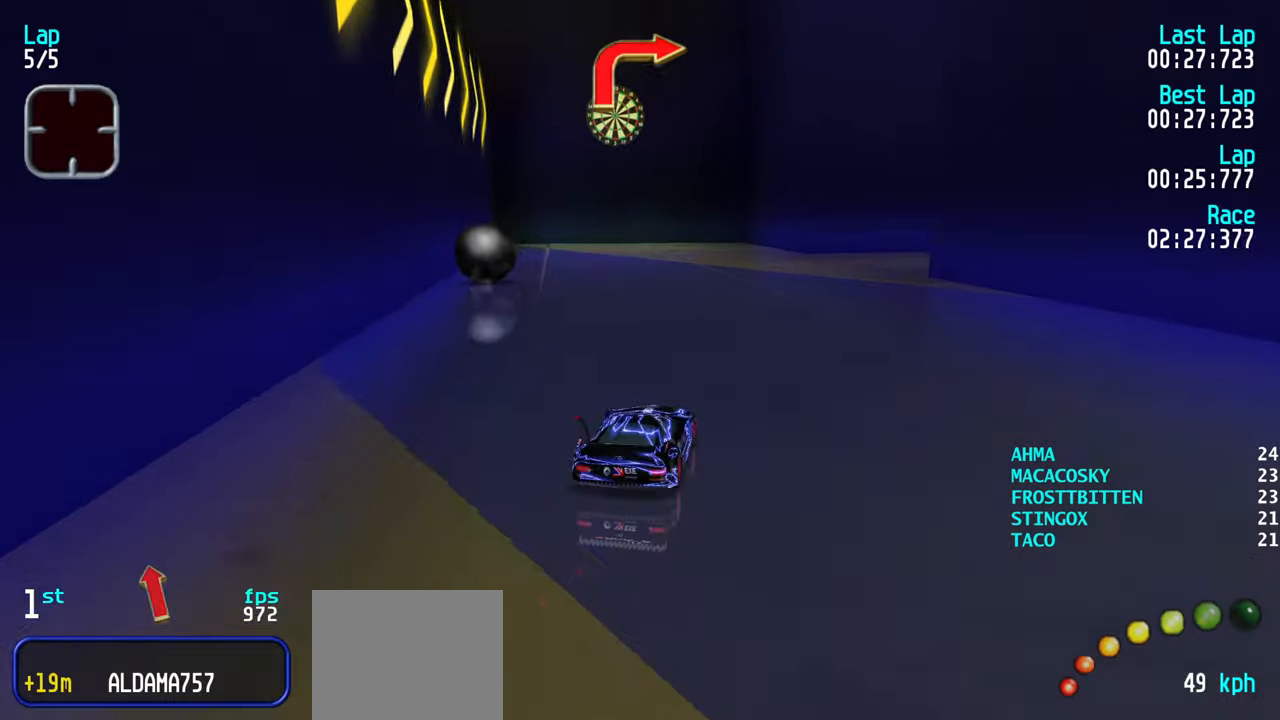
{"keys": ["right", "up"], "events": [[133, "up", "up"], [367, "up", "down"]]}
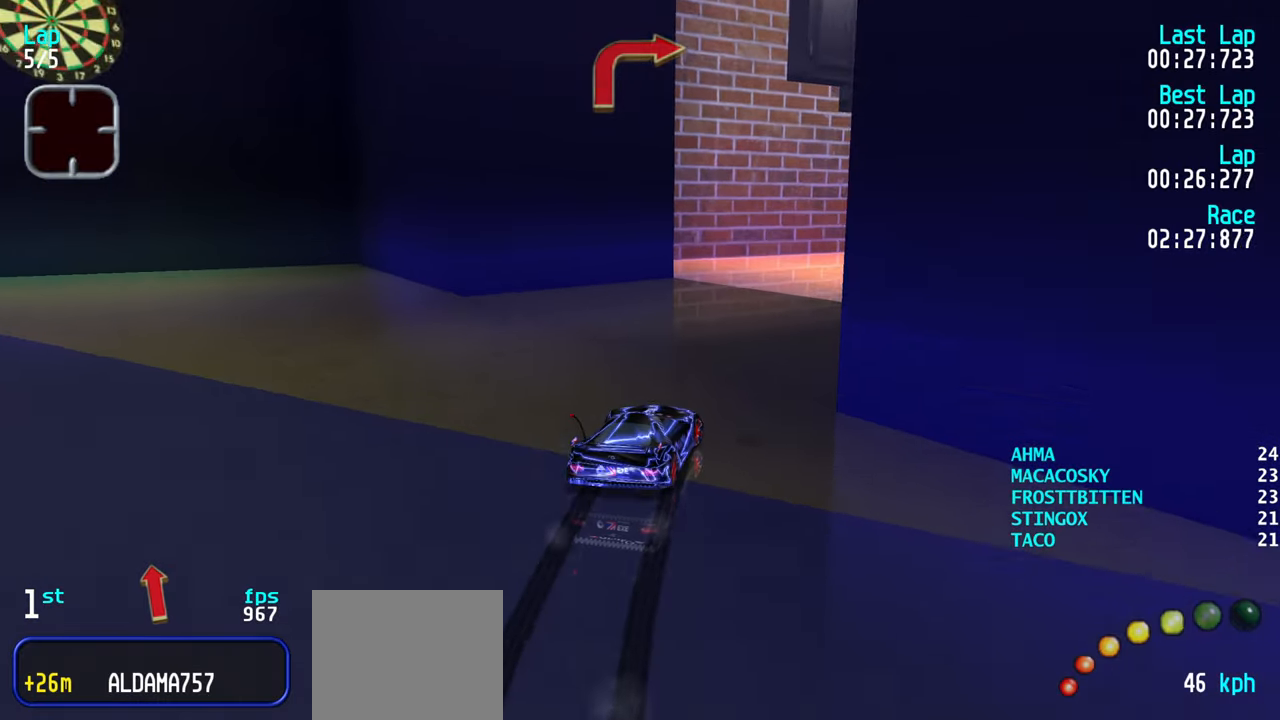
{"keys": ["up"], "events": [[200, "right", "up"], [283, "right", "down"], [433, "right", "up"]]}
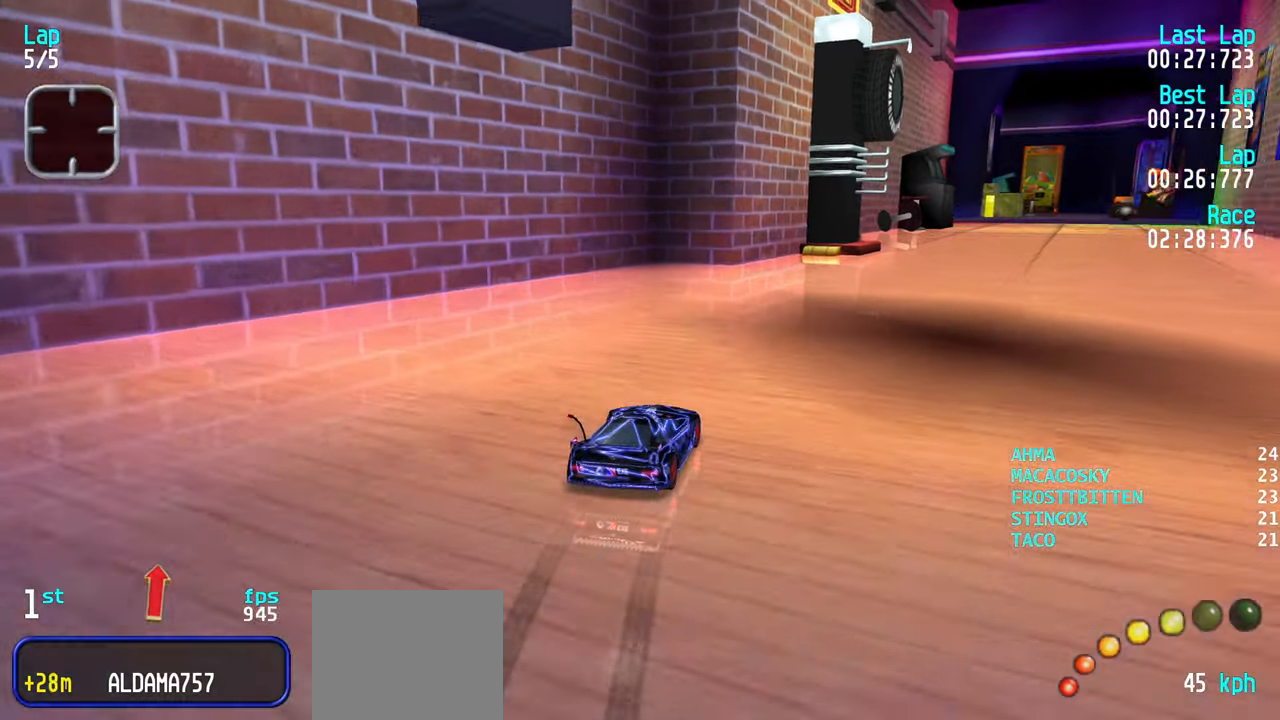
{"keys": ["up"], "events": [[17, "right", "down"], [117, "right", "up"], [200, "right", "down"], [250, "right", "up"], [350, "right", "down"], [400, "right", "up"]]}
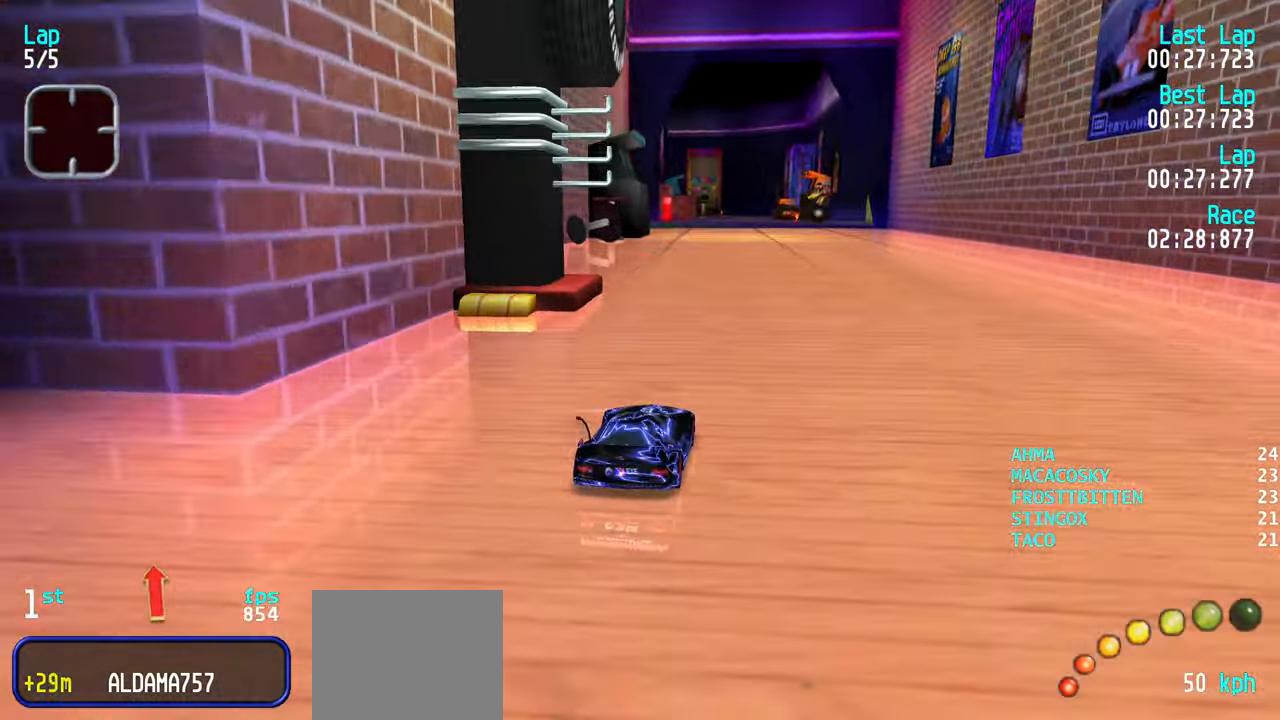
{"keys": ["up"], "events": []}
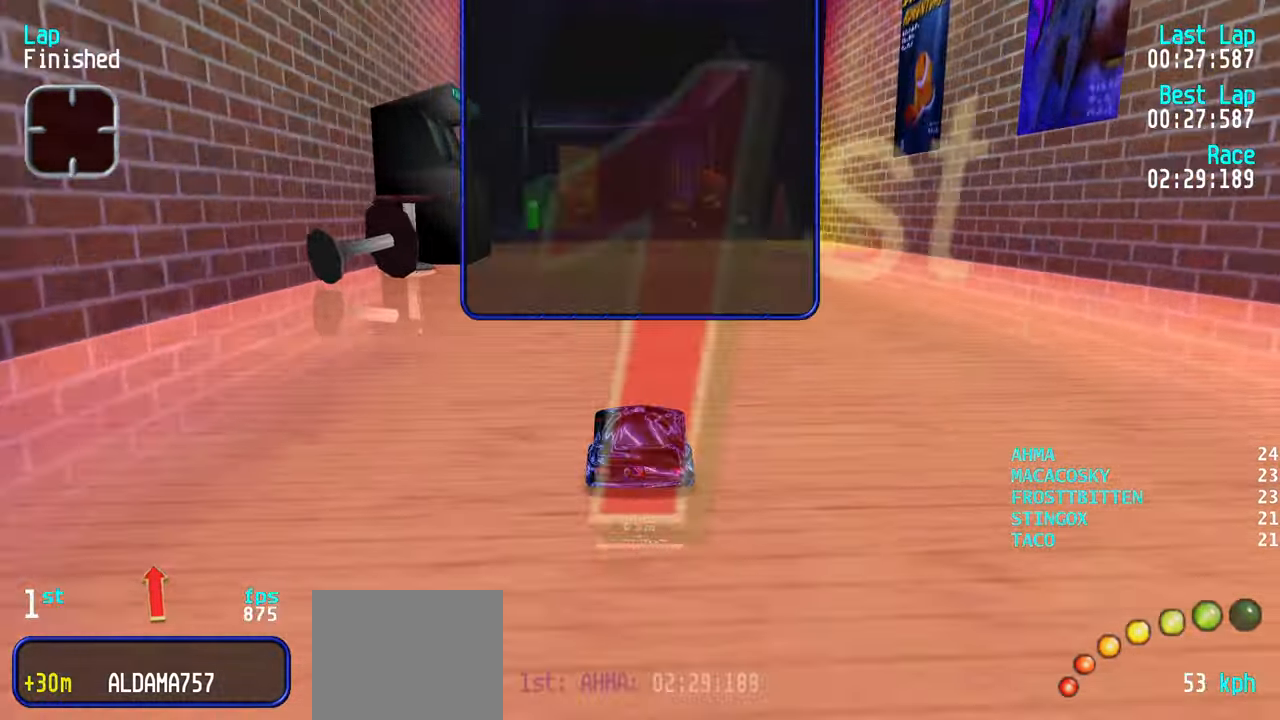
{"keys": [], "events": [[100, "up", "up"], [283, "left", "down"], [333, "left", "up"]]}
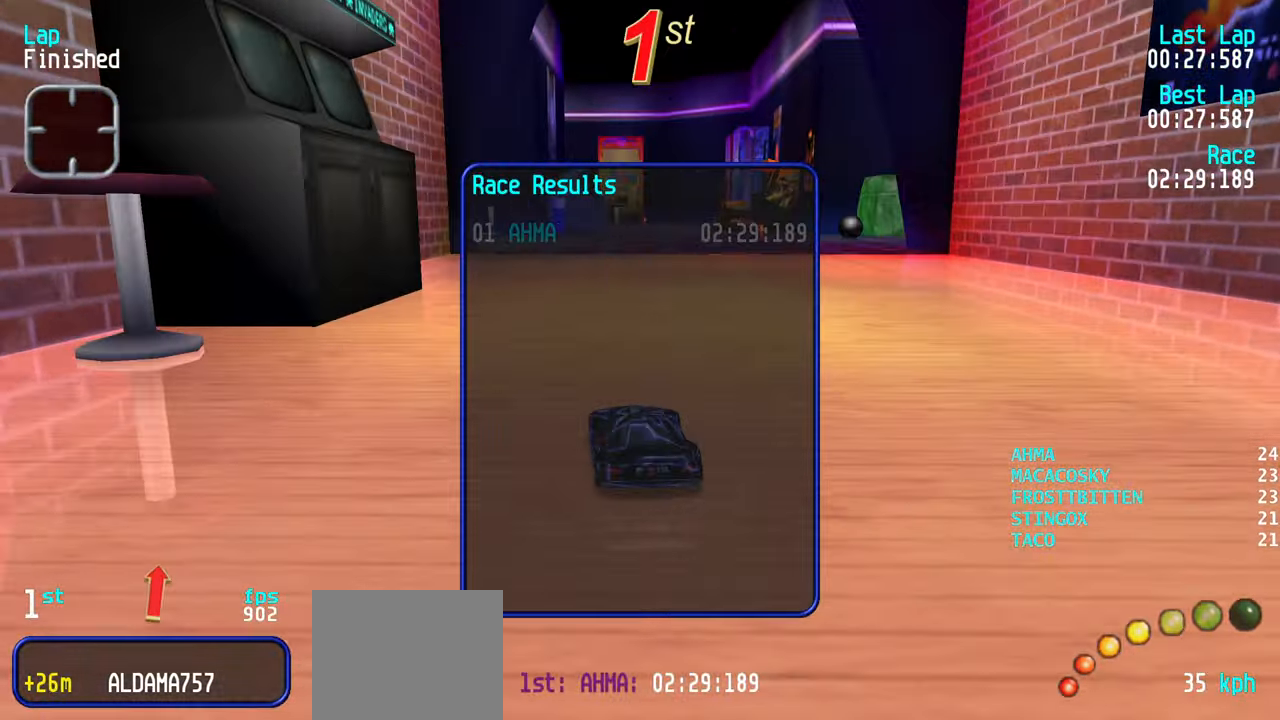
{"keys": ["right"], "events": [[167, "left", "down"], [200, "left", "up"], [400, "right", "down"]]}
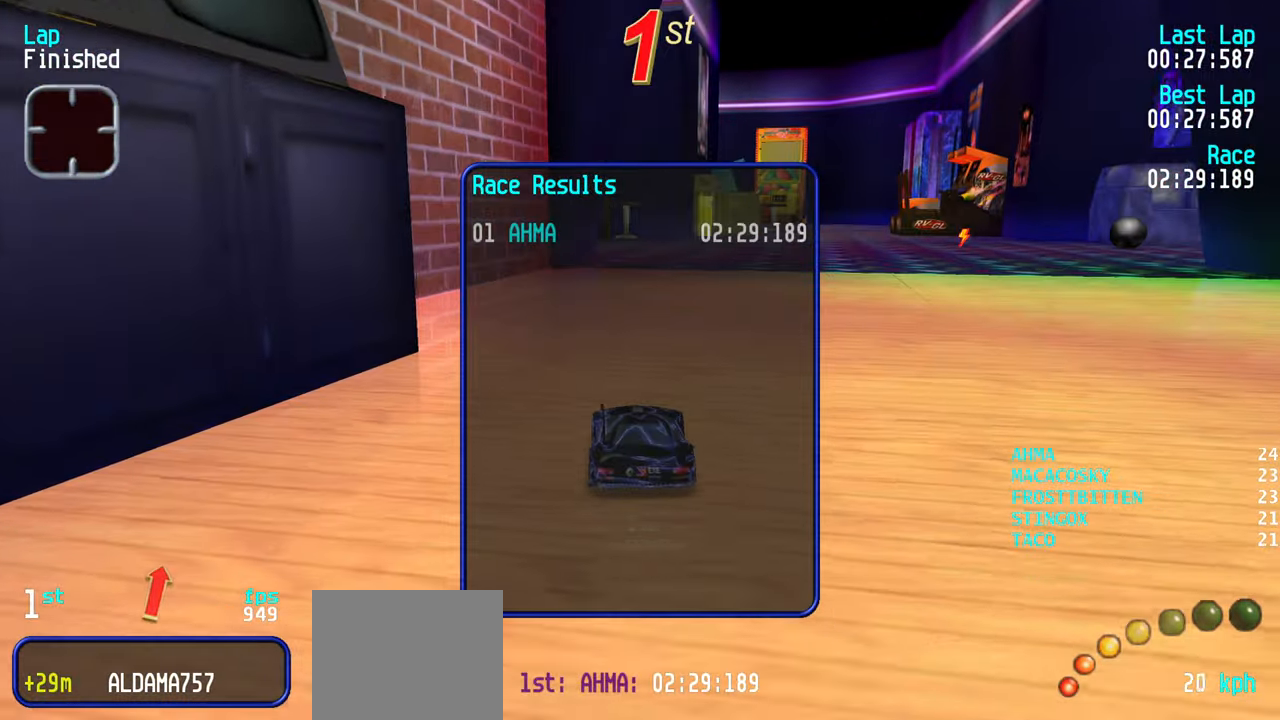
{"keys": [], "events": [[33, "right", "up"]]}
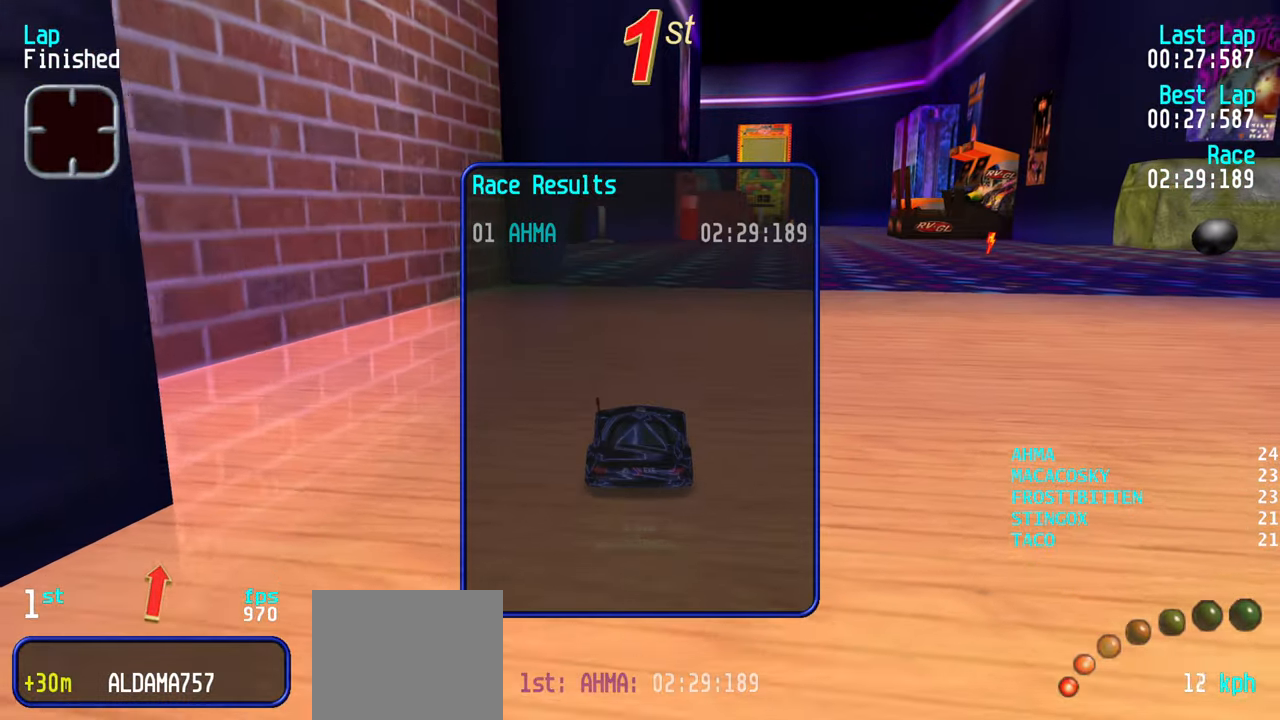
{"keys": [], "events": []}
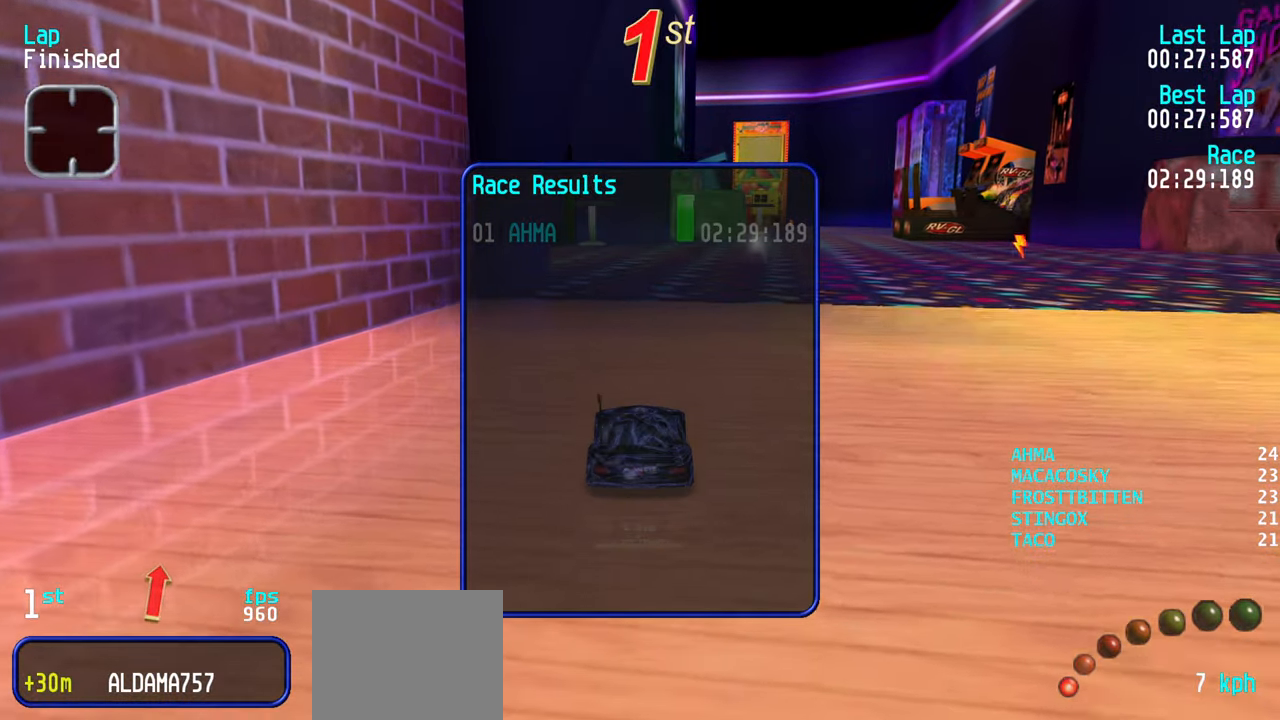
{"keys": [], "events": []}
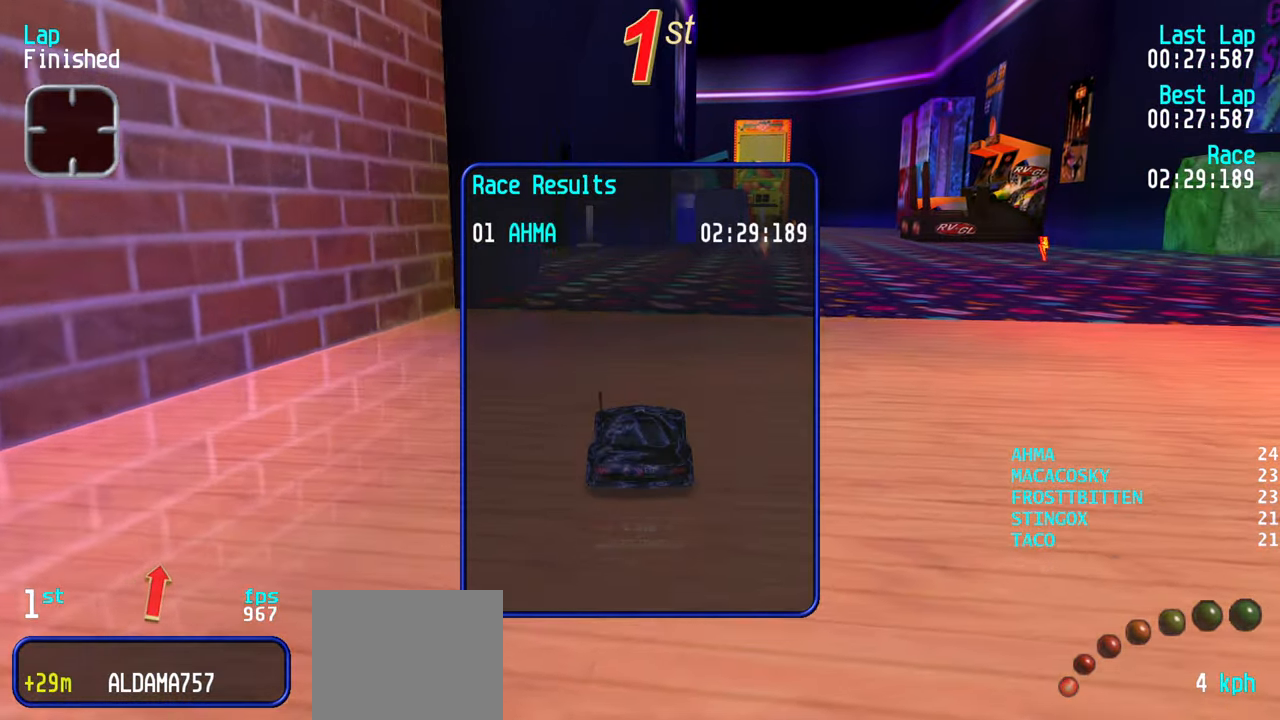
{"keys": [], "events": []}
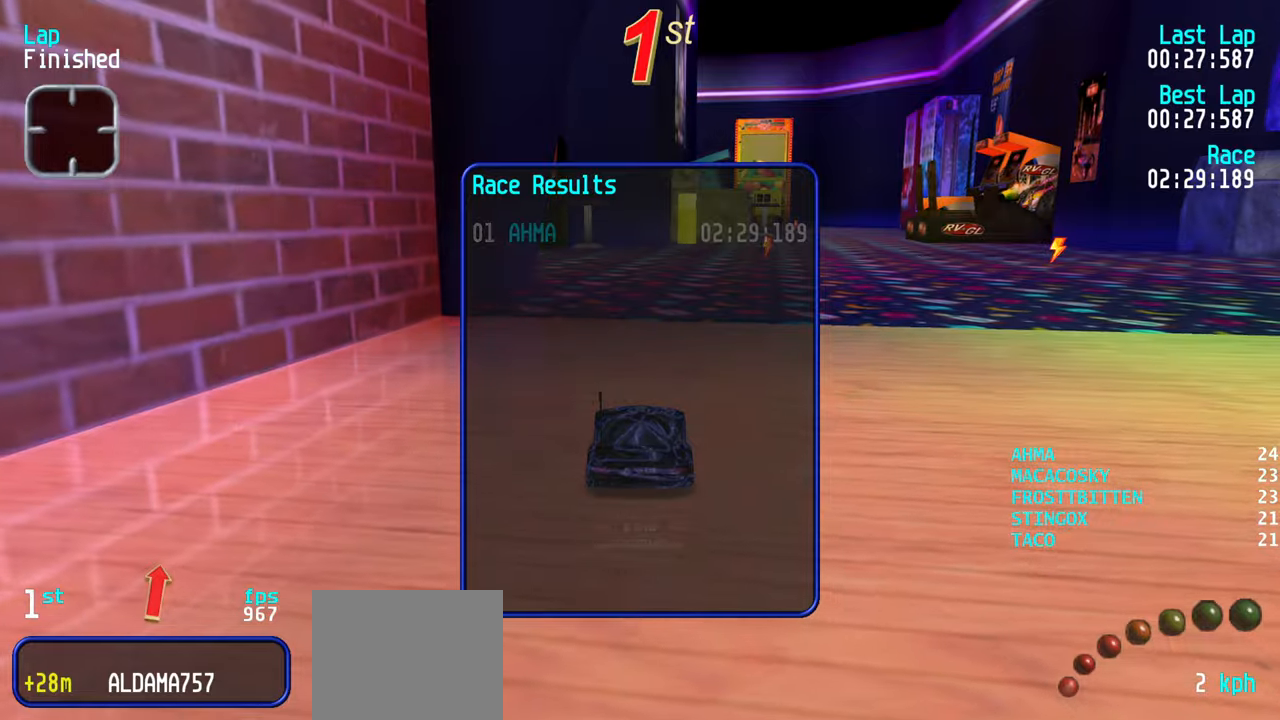
{"keys": [], "events": []}
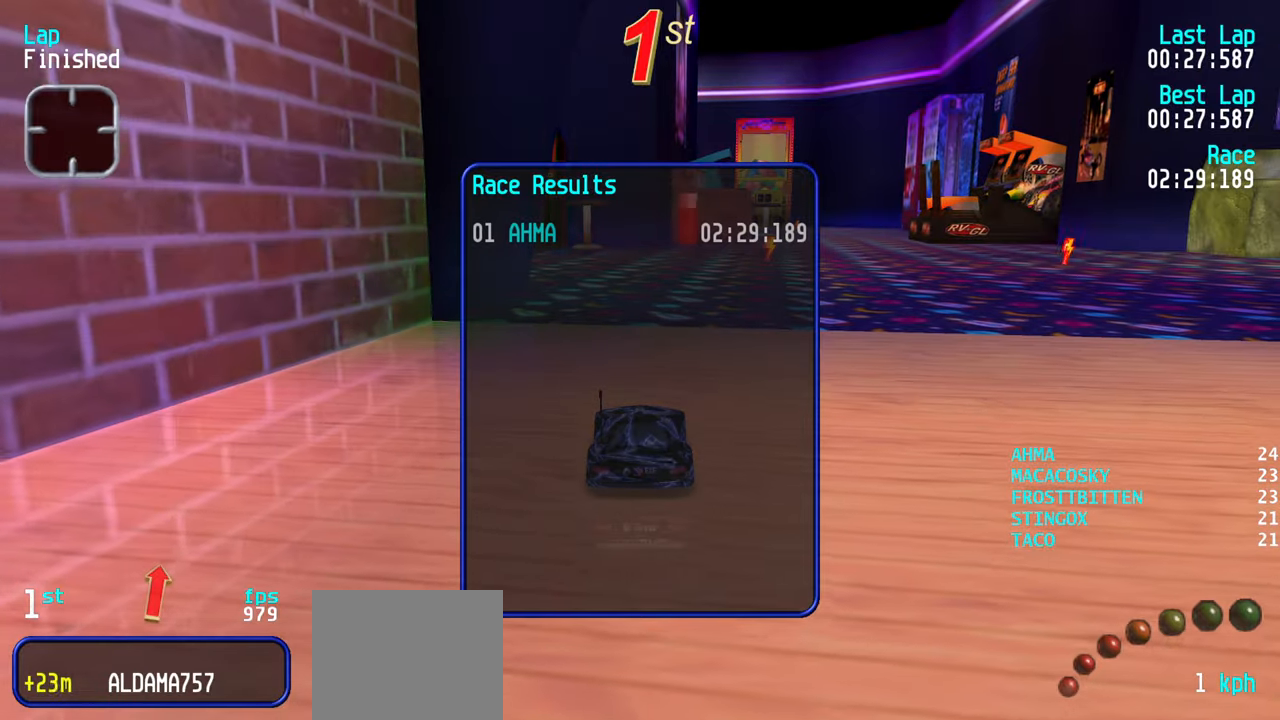
{"keys": [], "events": []}
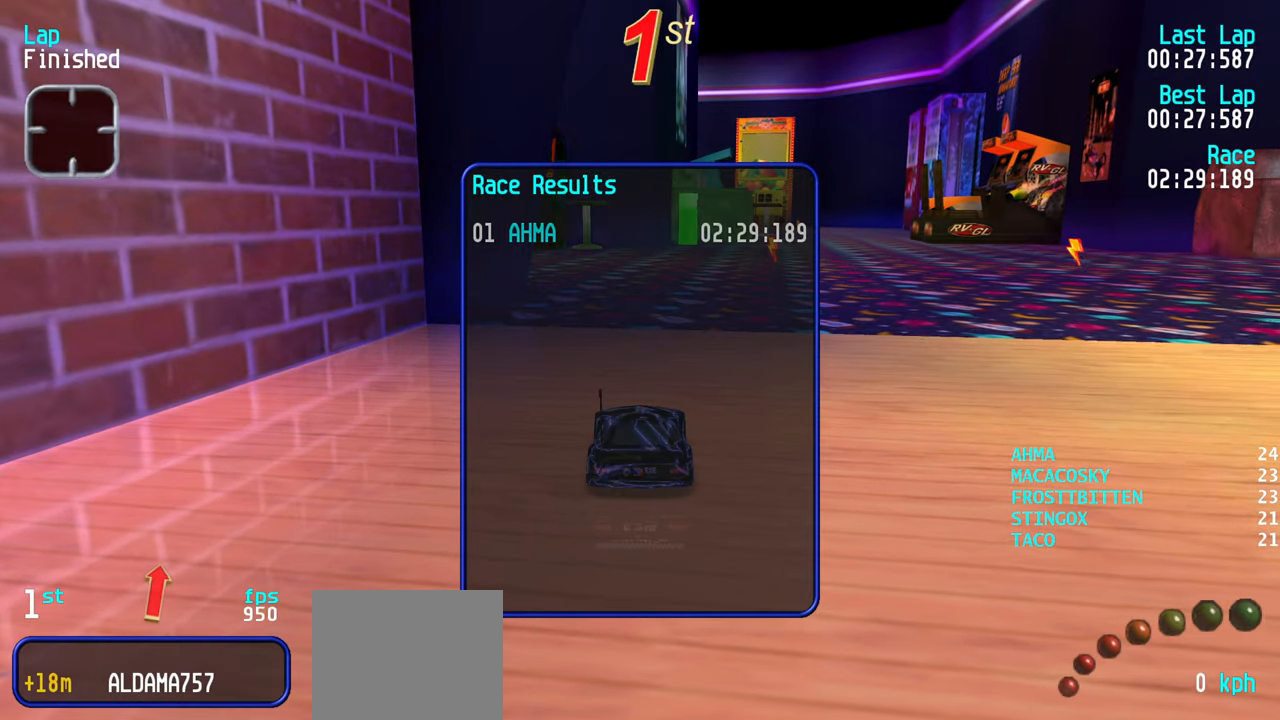
{"keys": [], "events": []}
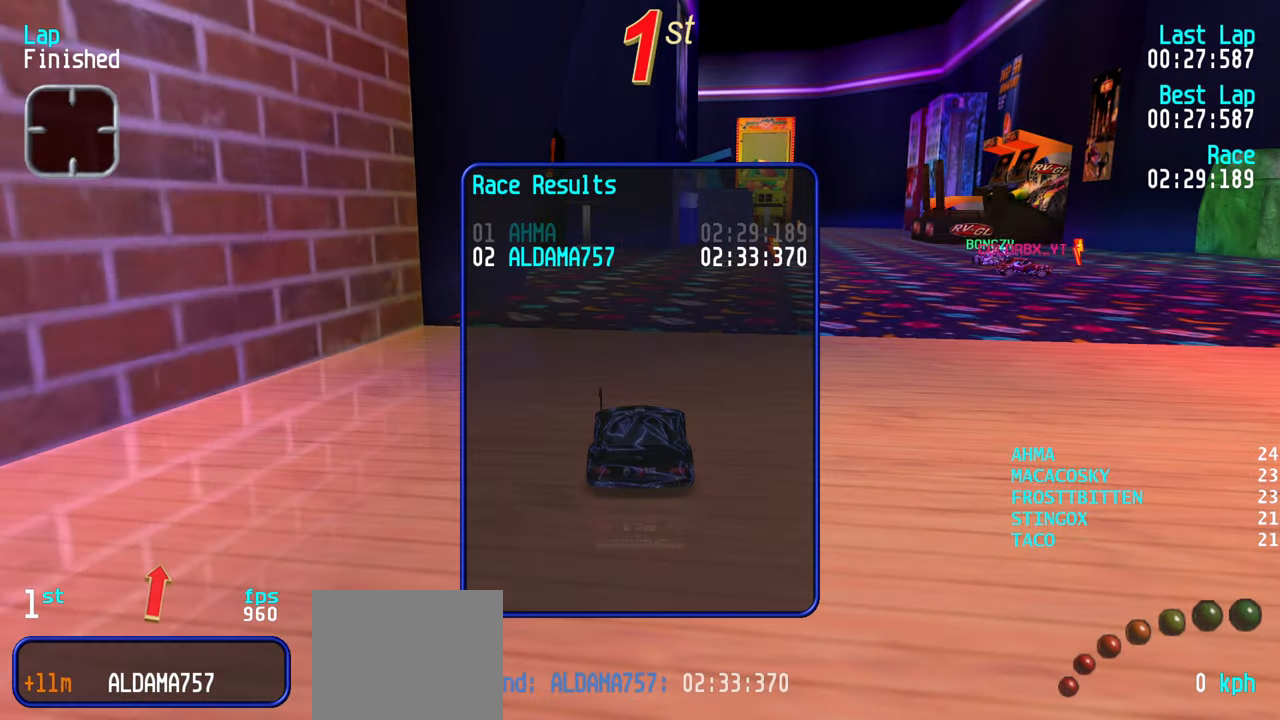
{"keys": [], "events": []}
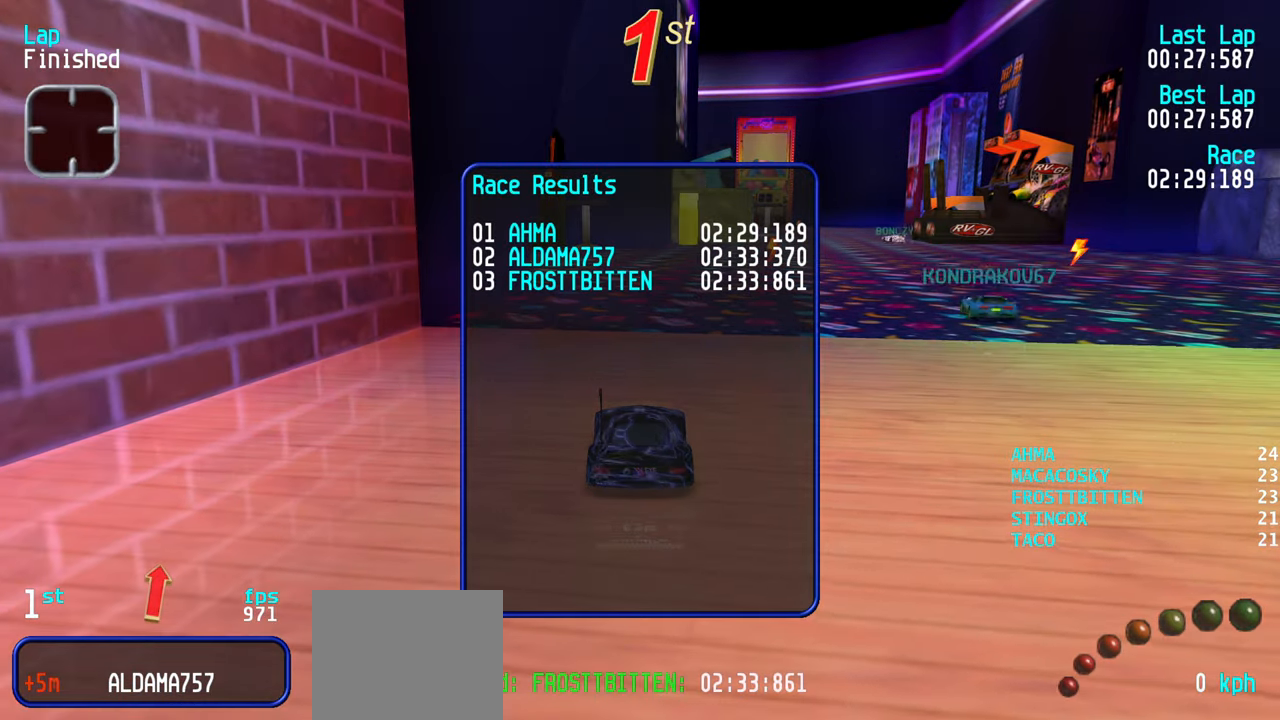
{"keys": [], "events": []}
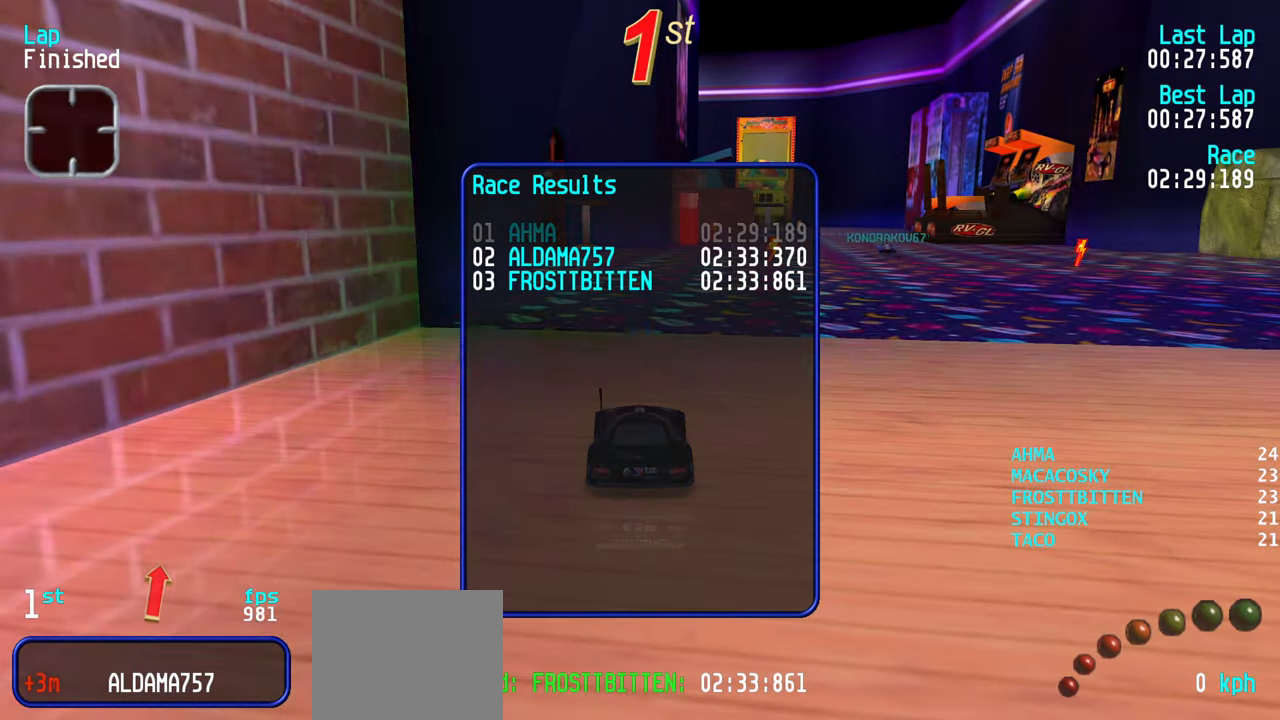
{"keys": ["up"], "events": [[34, "up", "down"], [84, "up", "up"], [500, "up", "down"]]}
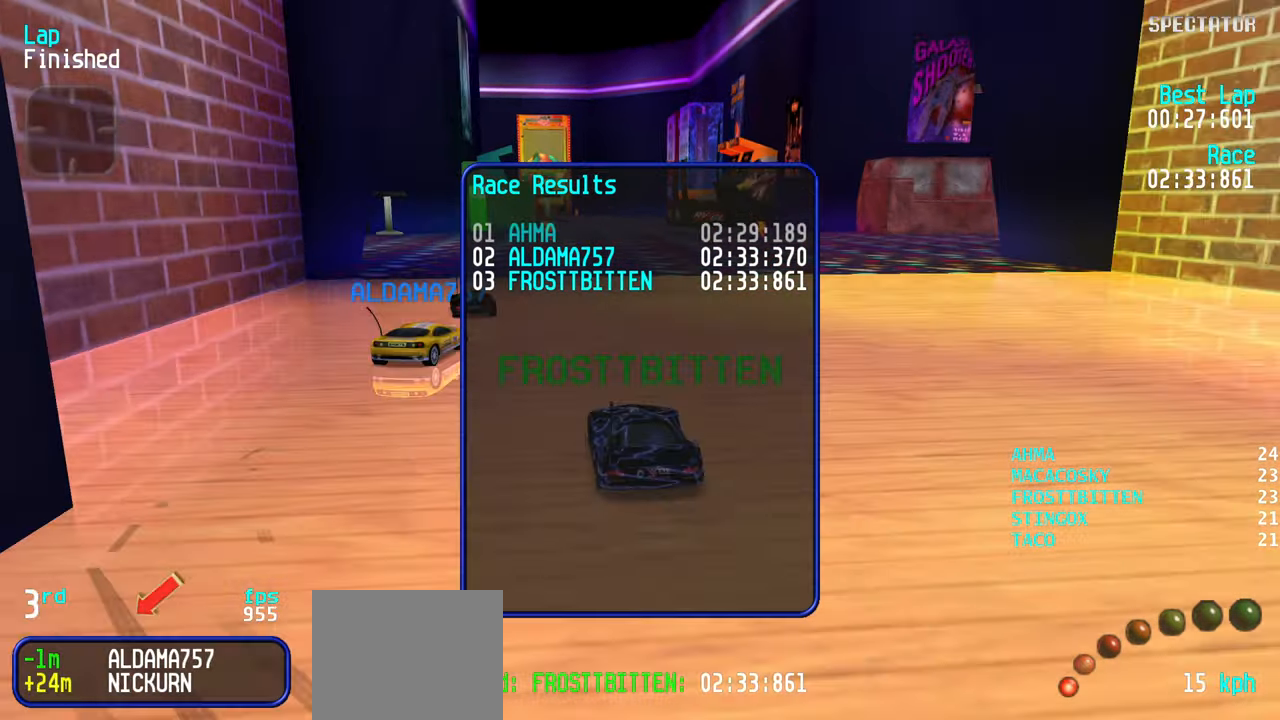
{"keys": [], "events": [[50, "up", "up"], [334, "up", "down"], [384, "up", "up"]]}
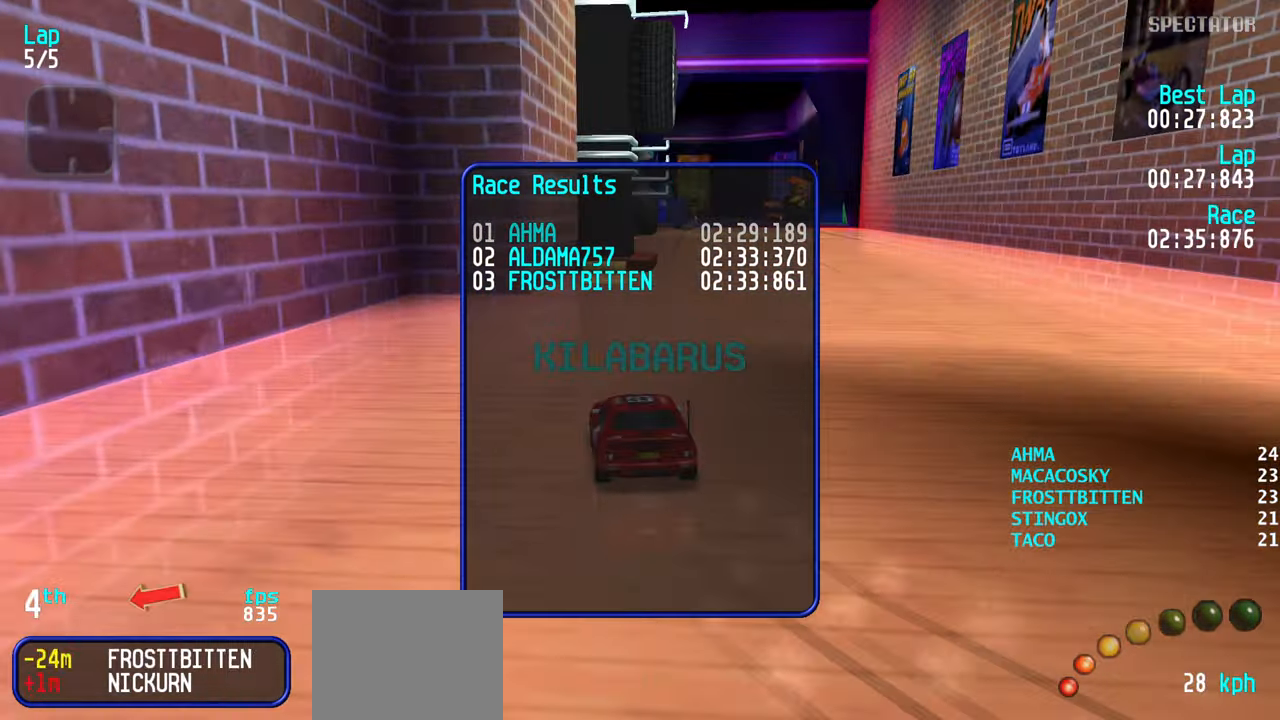
{"keys": [], "events": []}
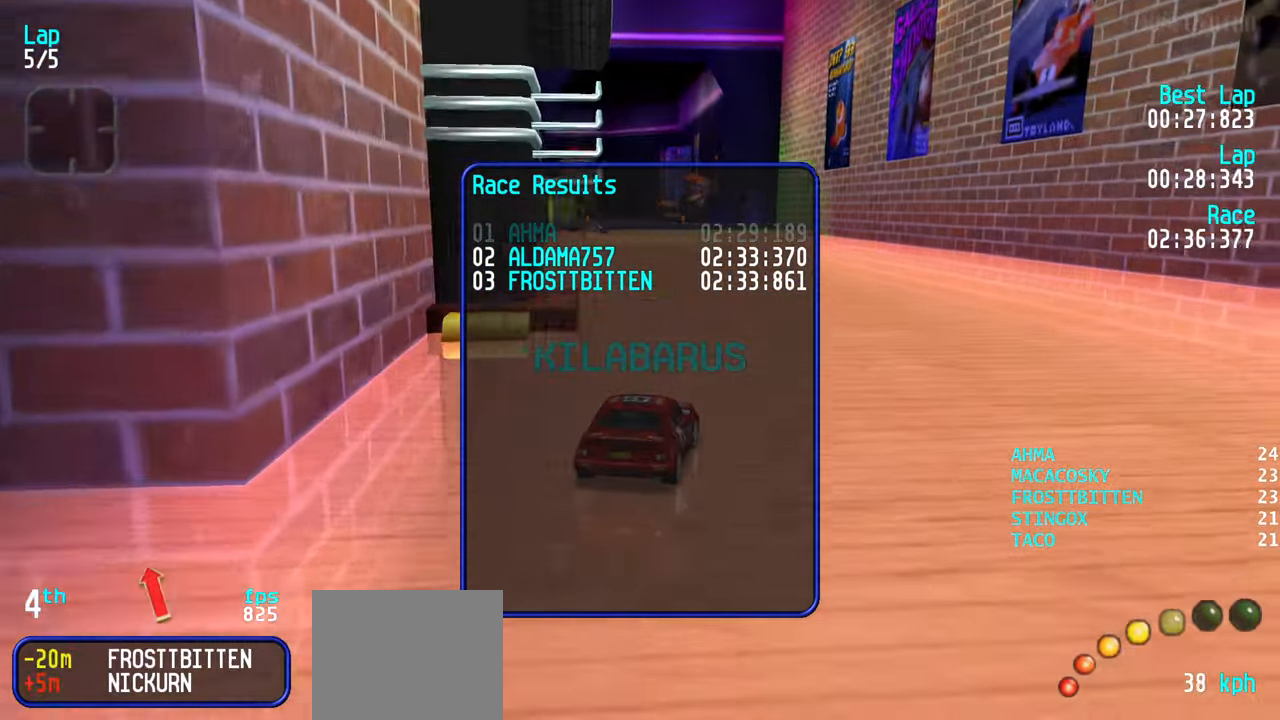
{"keys": [], "events": [[217, "up", "down"], [267, "up", "up"]]}
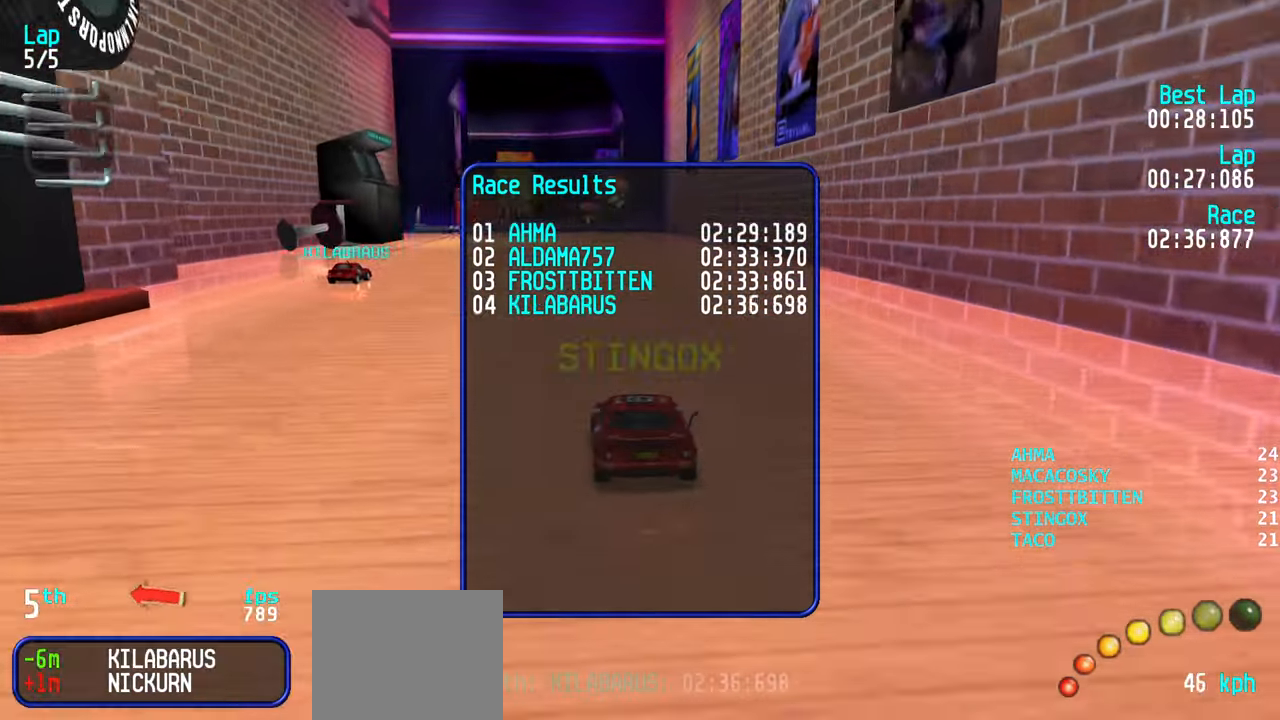
{"keys": [], "events": [[100, "up", "down"], [150, "up", "up"]]}
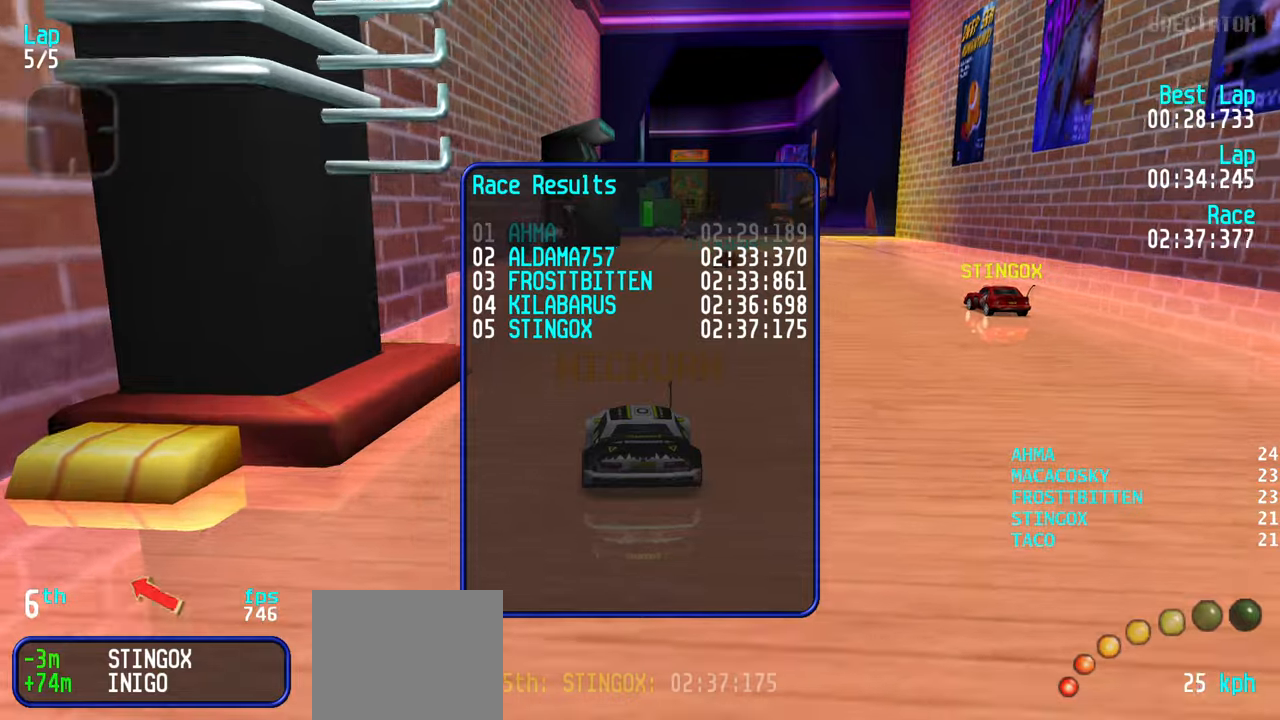
{"keys": [], "events": [[266, "up", "down"], [350, "up", "up"]]}
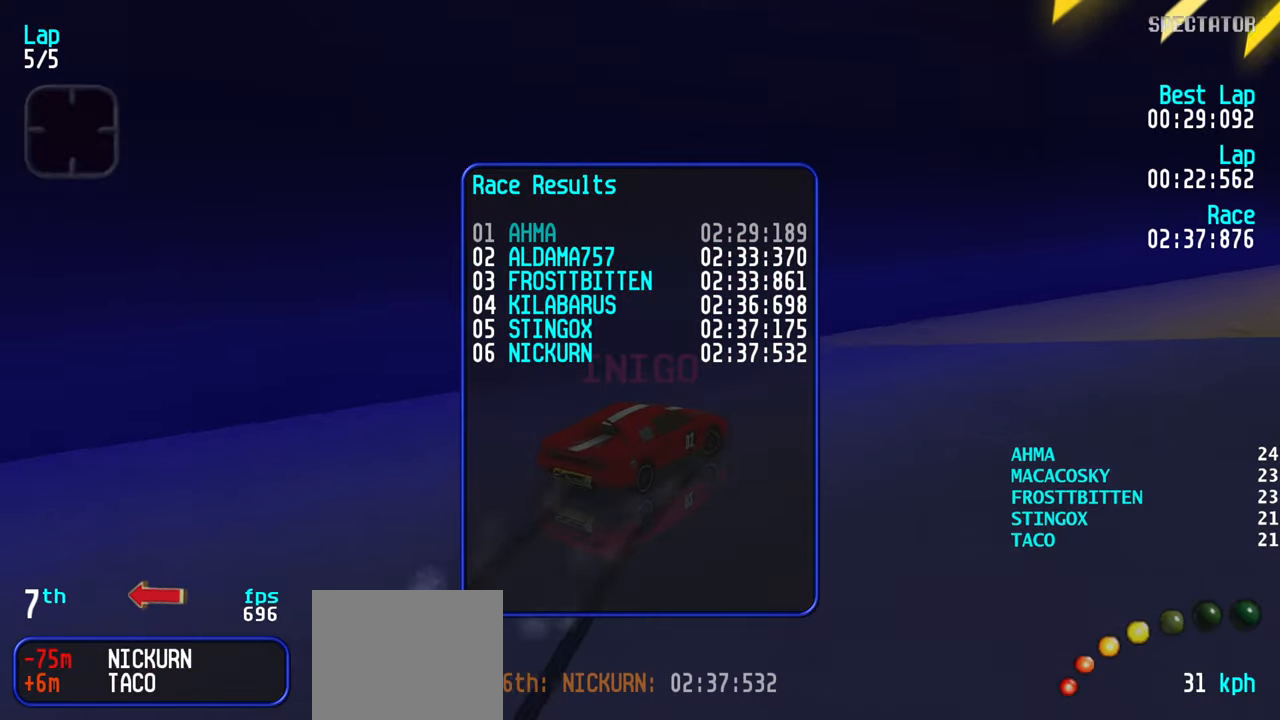
{"keys": [], "events": [[333, "up", "down"], [450, "up", "up"]]}
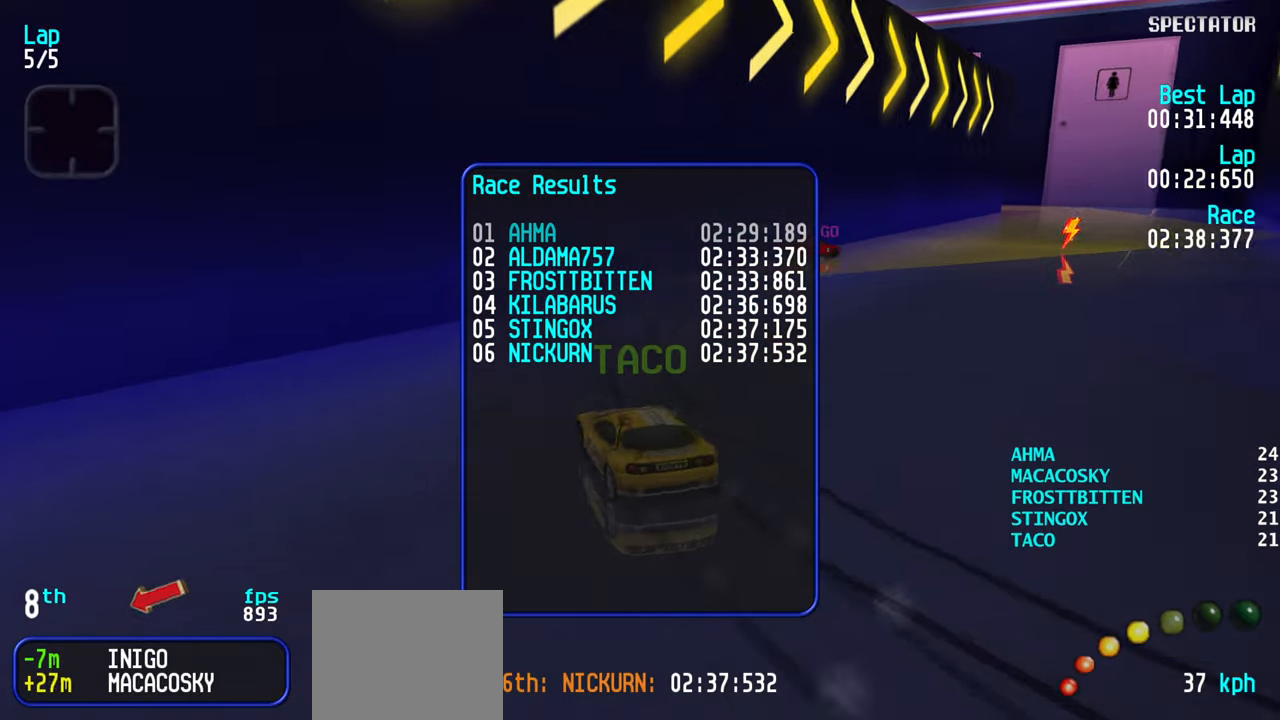
{"keys": [], "events": []}
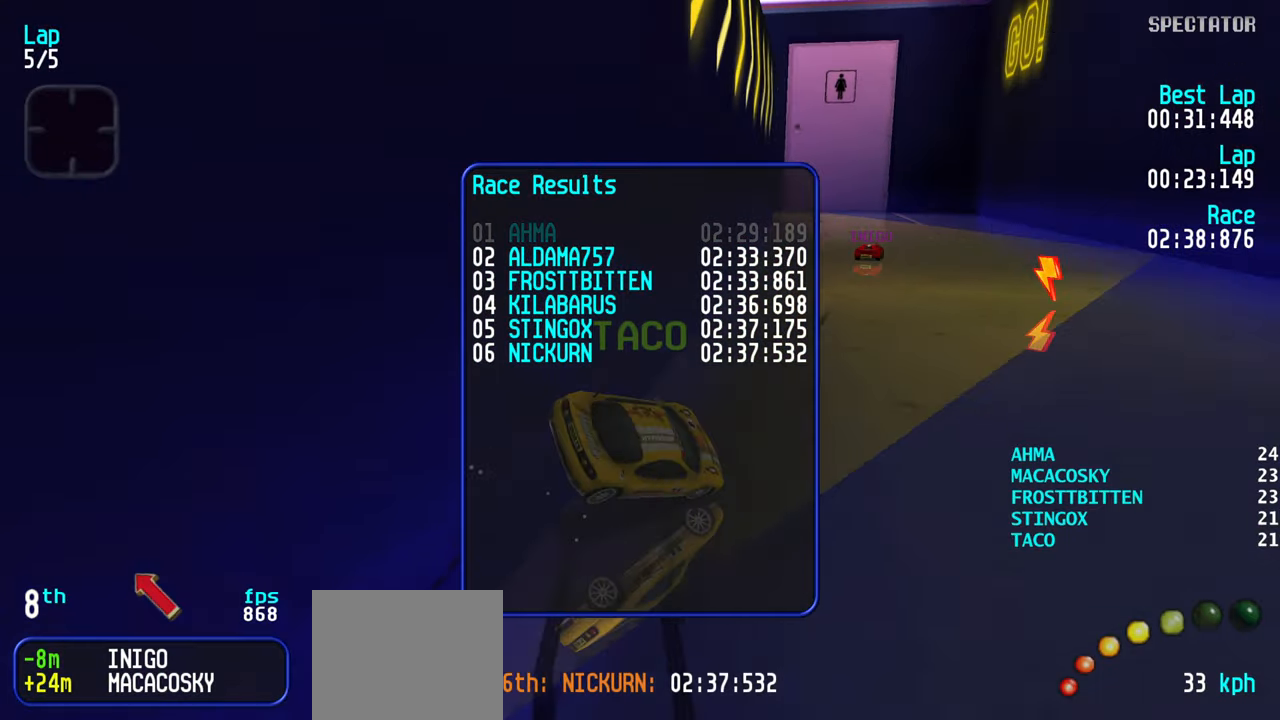
{"keys": [], "events": [[16, "up", "down"], [66, "up", "up"]]}
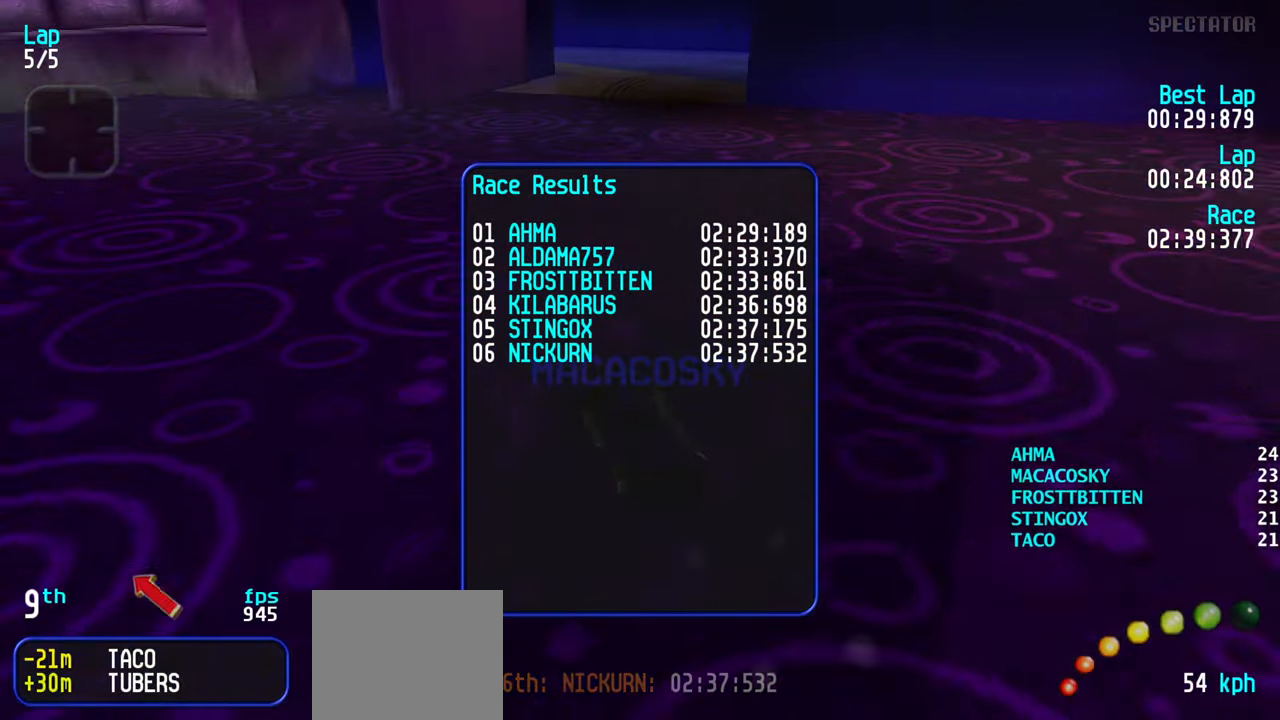
{"keys": ["up"], "events": [[500, "up", "down"]]}
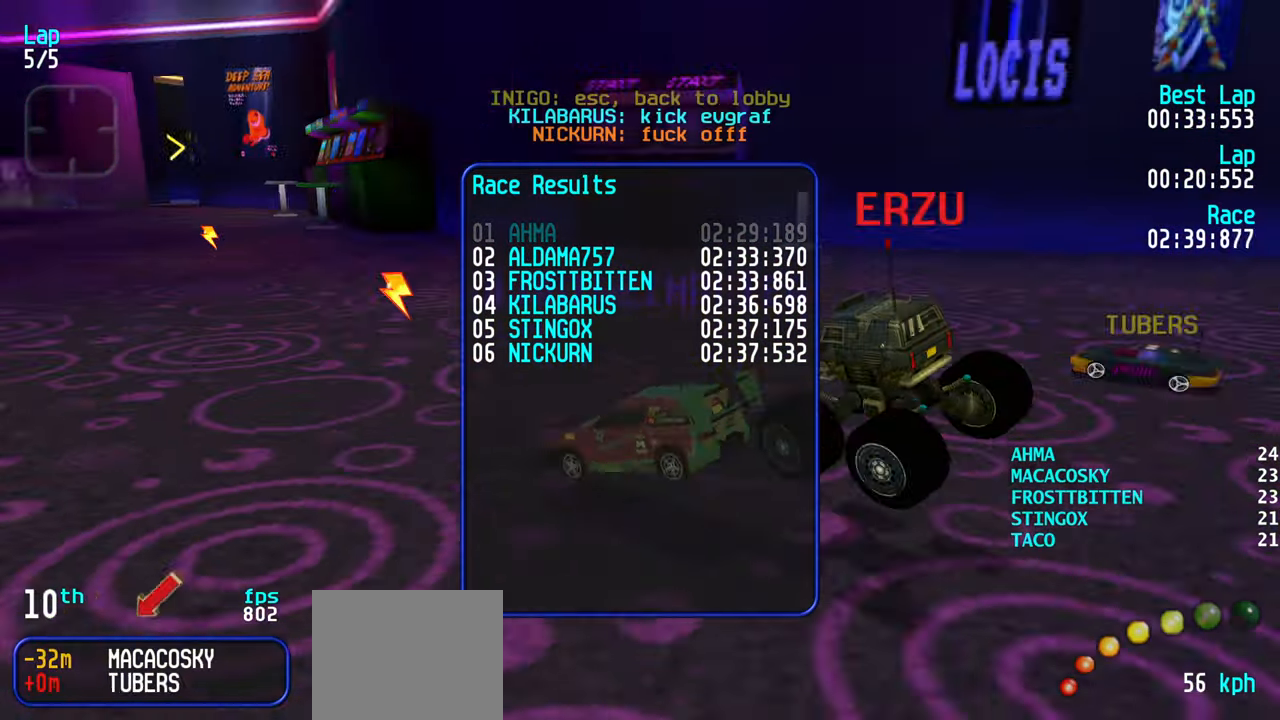
{"keys": [], "events": [[100, "up", "up"]]}